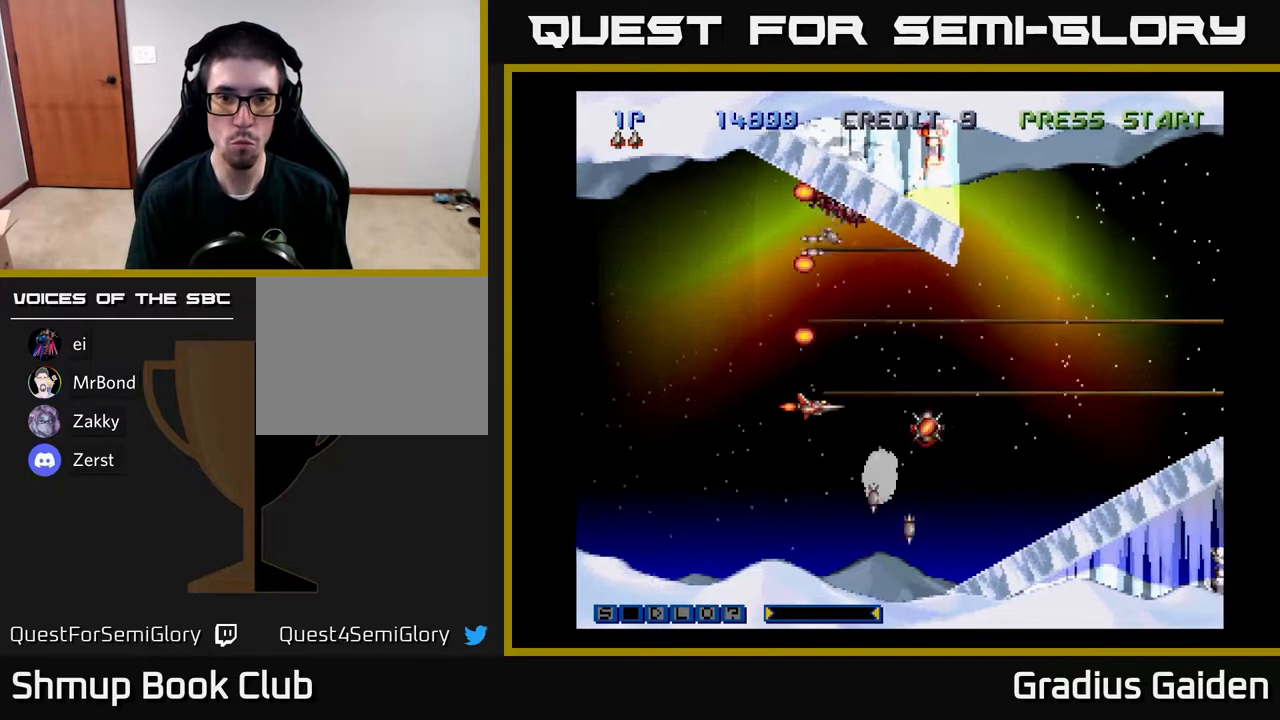
Gameplay with a controller (Xbox layout); each line is a JSON object with the inputs held at the frame after it. "events" lists button and stick changes between this image and that frame as [ms after this image, input, new state], when the widget could be followed in between. Not read: left_stick right_stick.
{"buttons": ["R2"], "events": [[50, "R2", "down"], [183, "R2", "up"], [267, "R2", "down"], [383, "R2", "up"], [433, "R2", "down"]]}
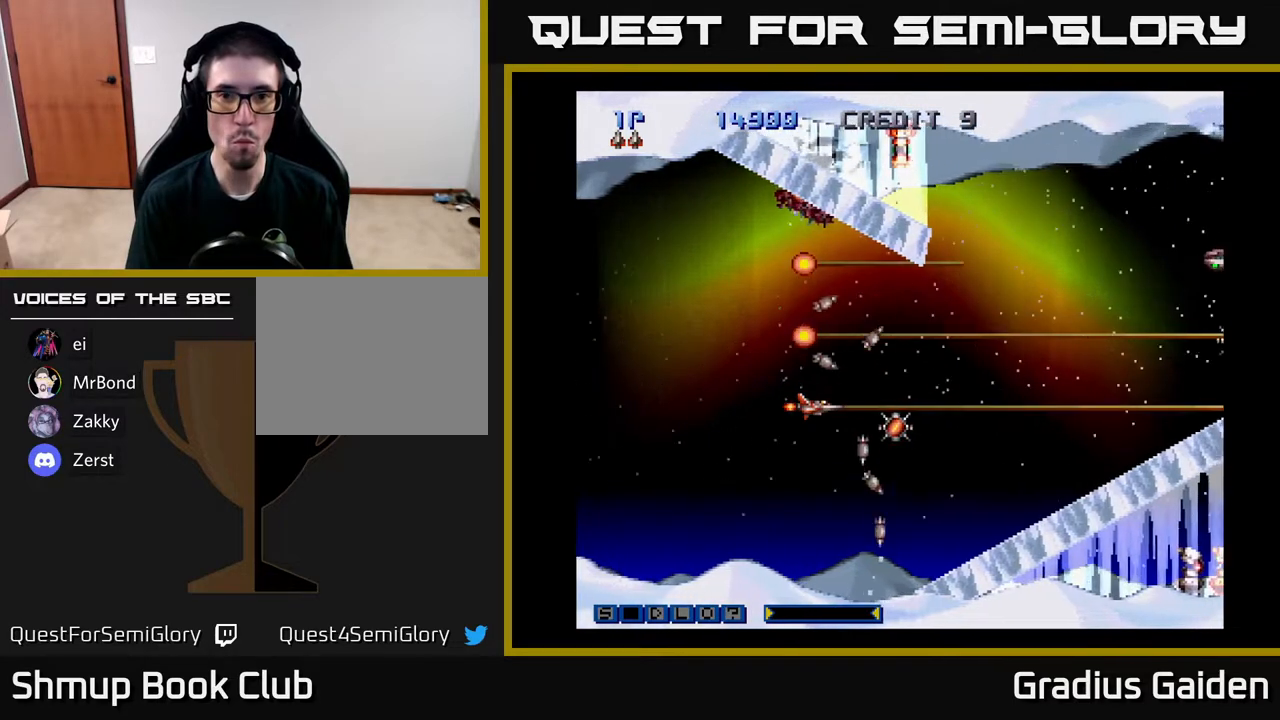
{"buttons": ["R2"], "events": [[33, "R2", "up"], [100, "R2", "down"], [217, "R2", "up"], [283, "R2", "down"], [383, "R2", "up"], [467, "R2", "down"]]}
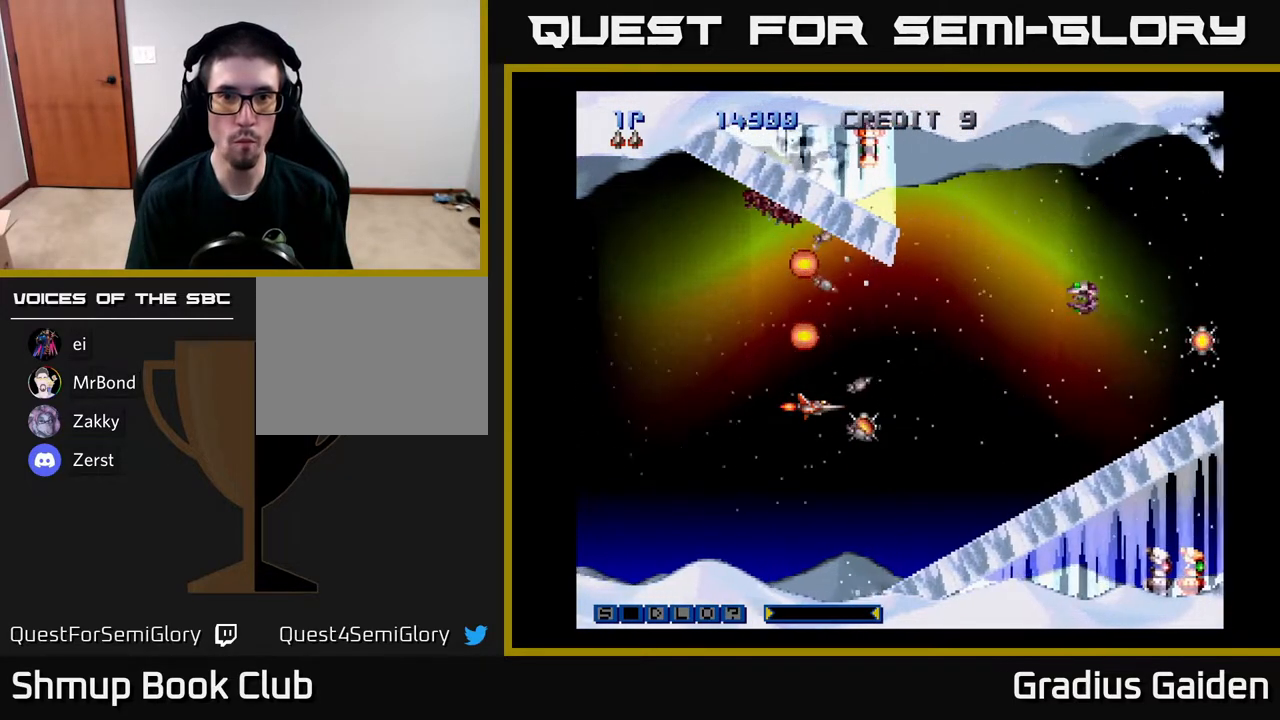
{"buttons": ["R2"], "events": [[67, "R2", "up"], [150, "R2", "down"], [217, "R2", "up"], [300, "R2", "down"], [383, "R2", "up"], [483, "R2", "down"]]}
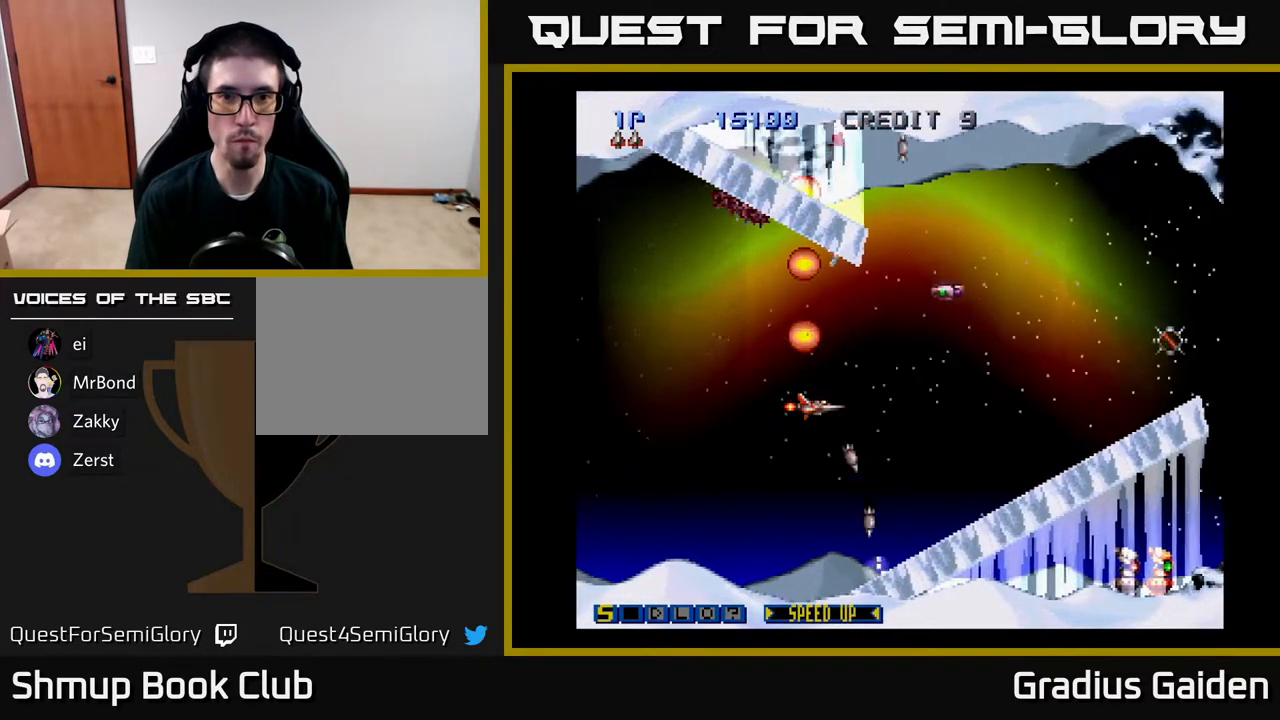
{"buttons": ["R2"], "events": [[67, "R2", "up"], [117, "R2", "down"], [217, "R2", "up"], [283, "R2", "down"], [400, "R2", "up"], [467, "R2", "down"]]}
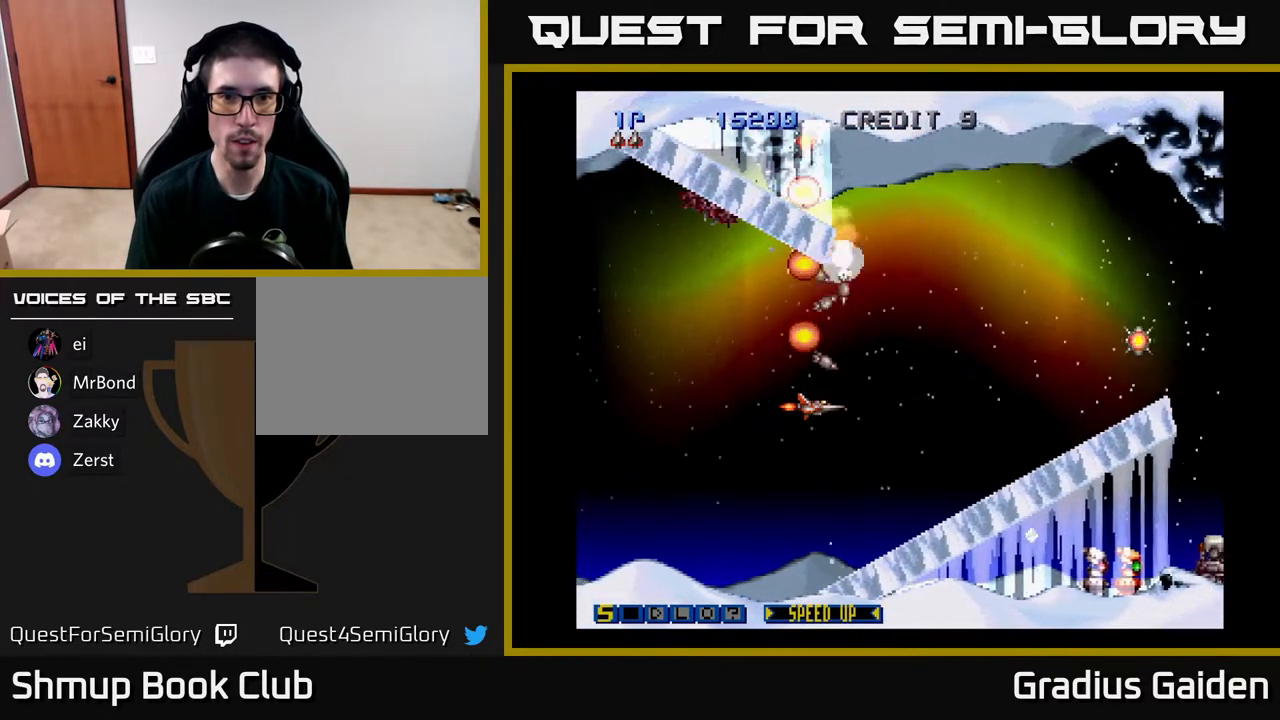
{"buttons": ["R2", "DPAD_UP"], "events": [[33, "R2", "up"], [100, "R2", "down"], [167, "DPAD_RIGHT", "down"], [200, "R2", "up"], [267, "DPAD_UP", "down"], [267, "R2", "down"], [300, "DPAD_RIGHT", "up"], [383, "R2", "up"], [433, "R2", "down"]]}
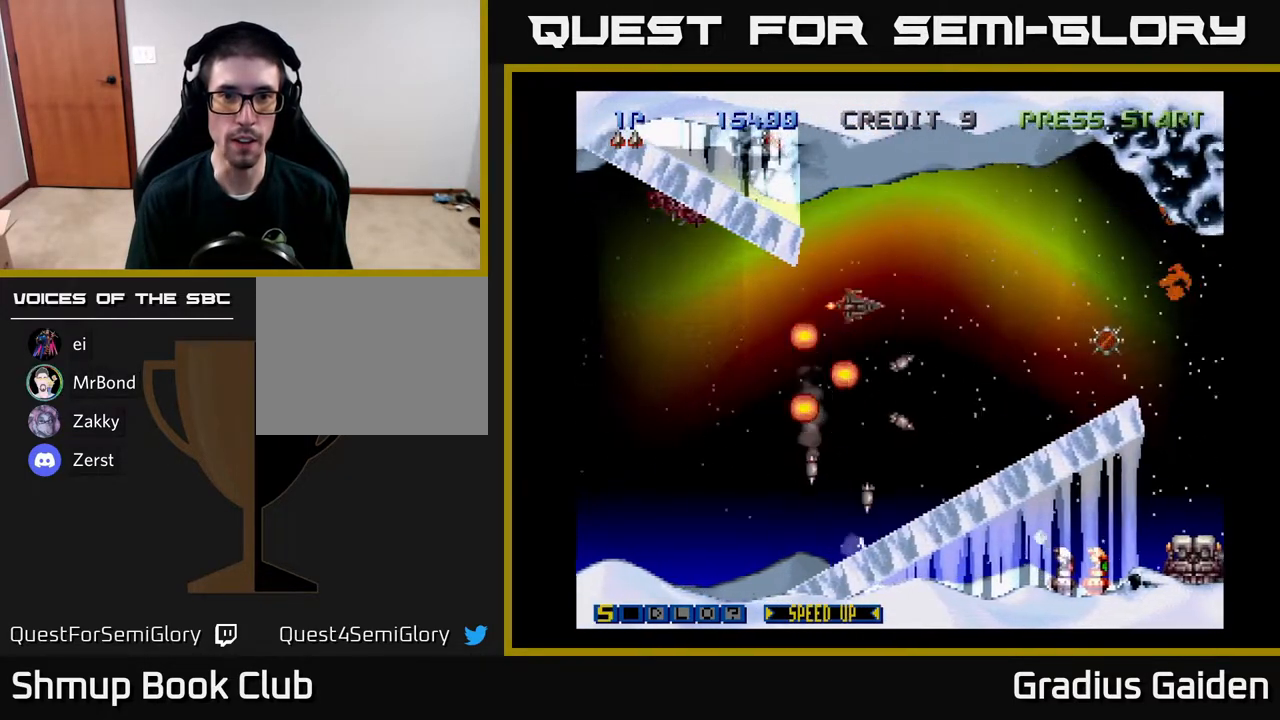
{"buttons": ["R2", "DPAD_LEFT"], "events": [[33, "R2", "up"], [117, "R2", "down"], [183, "DPAD_LEFT", "down"], [250, "R2", "up"], [300, "R2", "down"], [367, "DPAD_UP", "up"], [417, "R2", "up"], [500, "R2", "down"]]}
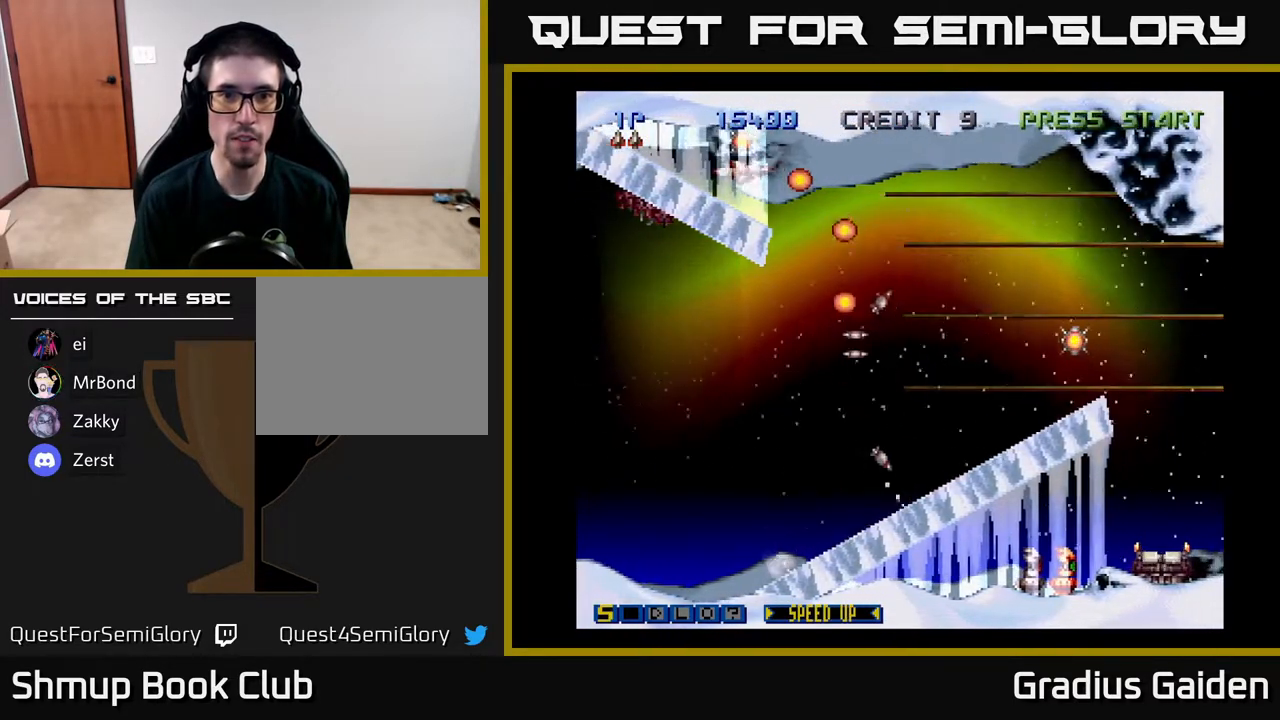
{"buttons": ["R2", "DPAD_DOWN", "DPAD_RIGHT"], "events": [[50, "DPAD_UP", "down"], [67, "DPAD_LEFT", "up"], [133, "DPAD_UP", "up"], [133, "R2", "up"], [183, "R2", "down"], [300, "DPAD_RIGHT", "down"], [317, "R2", "up"], [383, "R2", "down"], [400, "DPAD_DOWN", "down"]]}
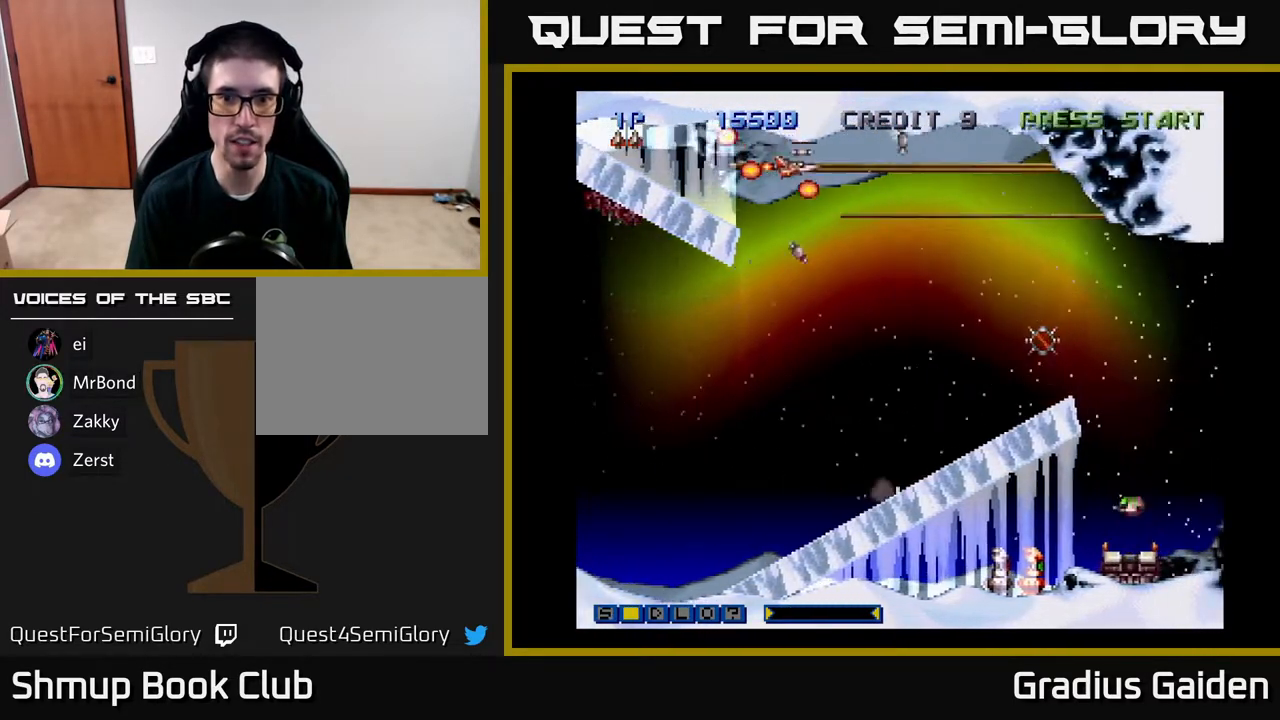
{"buttons": ["DPAD_DOWN", "DPAD_RIGHT"], "events": [[33, "R2", "up"], [83, "R2", "down"], [150, "DPAD_RIGHT", "up"], [217, "DPAD_LEFT", "down"], [233, "R2", "up"], [300, "R2", "down"], [433, "DPAD_LEFT", "up"], [433, "R2", "up"], [483, "DPAD_RIGHT", "down"]]}
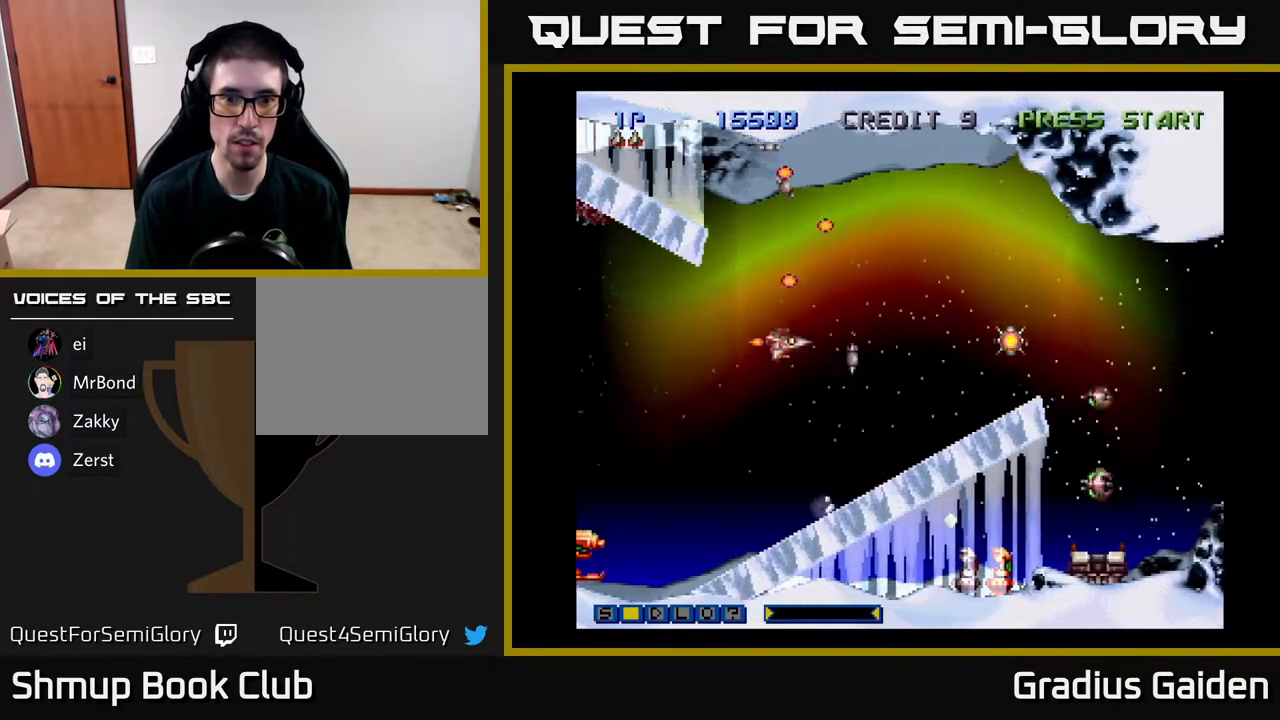
{"buttons": ["DPAD_UP"], "events": [[17, "DPAD_RIGHT", "up"], [67, "DPAD_LEFT", "down"], [133, "DPAD_DOWN", "up"], [150, "DPAD_DOWN", "down"], [267, "DPAD_LEFT", "up"], [450, "DPAD_DOWN", "up"], [483, "DPAD_UP", "down"]]}
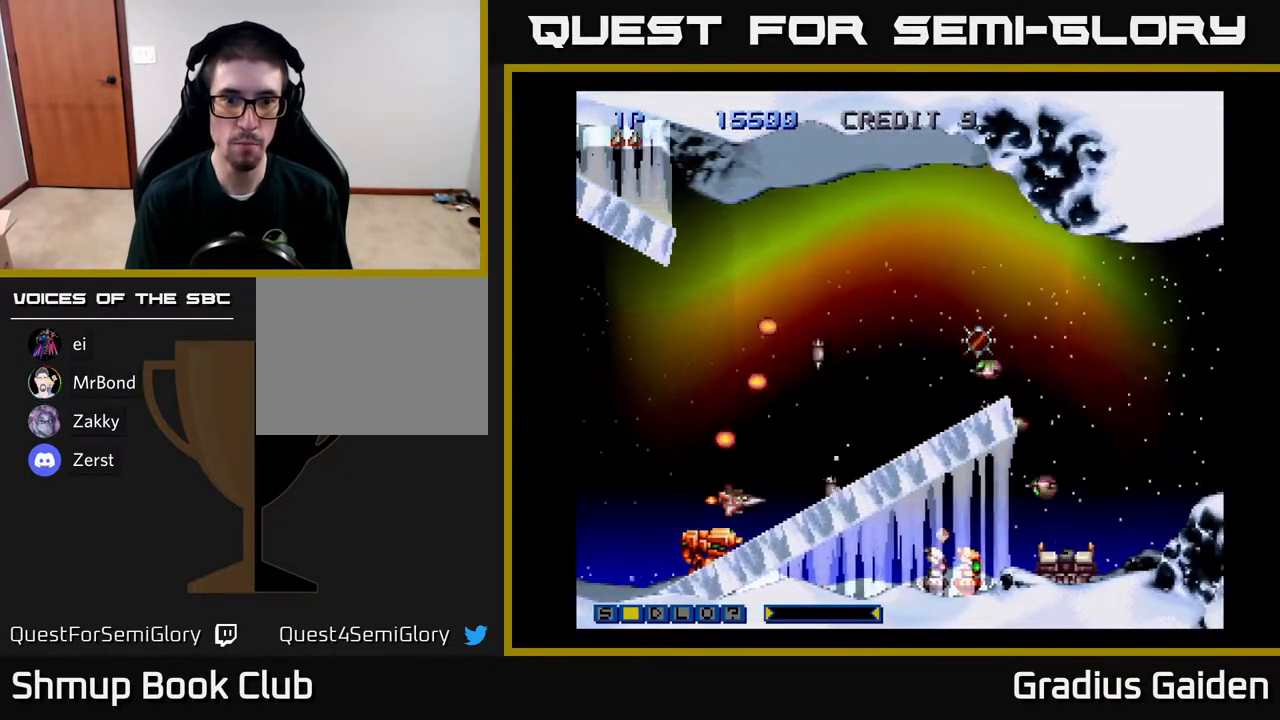
{"buttons": ["R2"], "events": [[67, "R2", "down"], [200, "R2", "up"], [267, "R2", "down"], [317, "DPAD_UP", "up"], [333, "R2", "up"], [433, "R2", "down"]]}
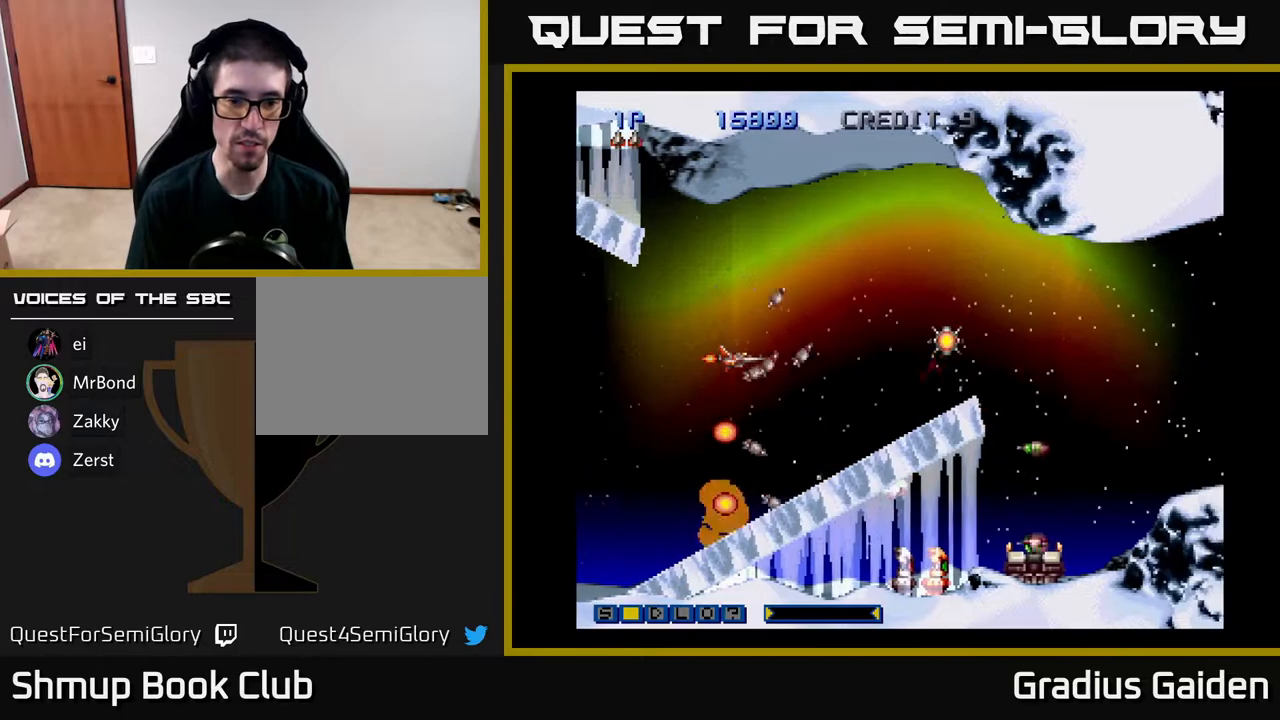
{"buttons": [], "events": [[17, "R2", "up"], [150, "R2", "down"], [250, "R2", "up"], [367, "R2", "down"], [467, "R2", "up"]]}
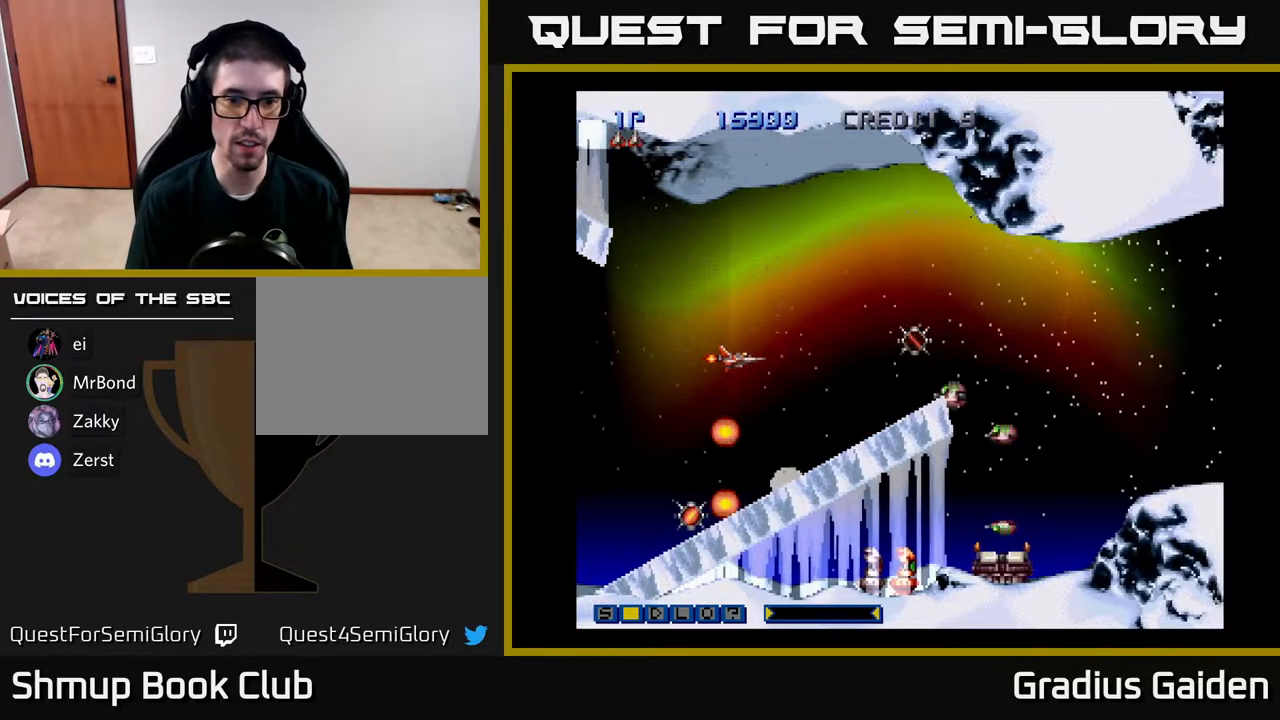
{"buttons": ["R2"], "events": [[67, "R2", "down"], [150, "R2", "up"], [267, "R2", "down"], [367, "R2", "up"], [450, "R2", "down"]]}
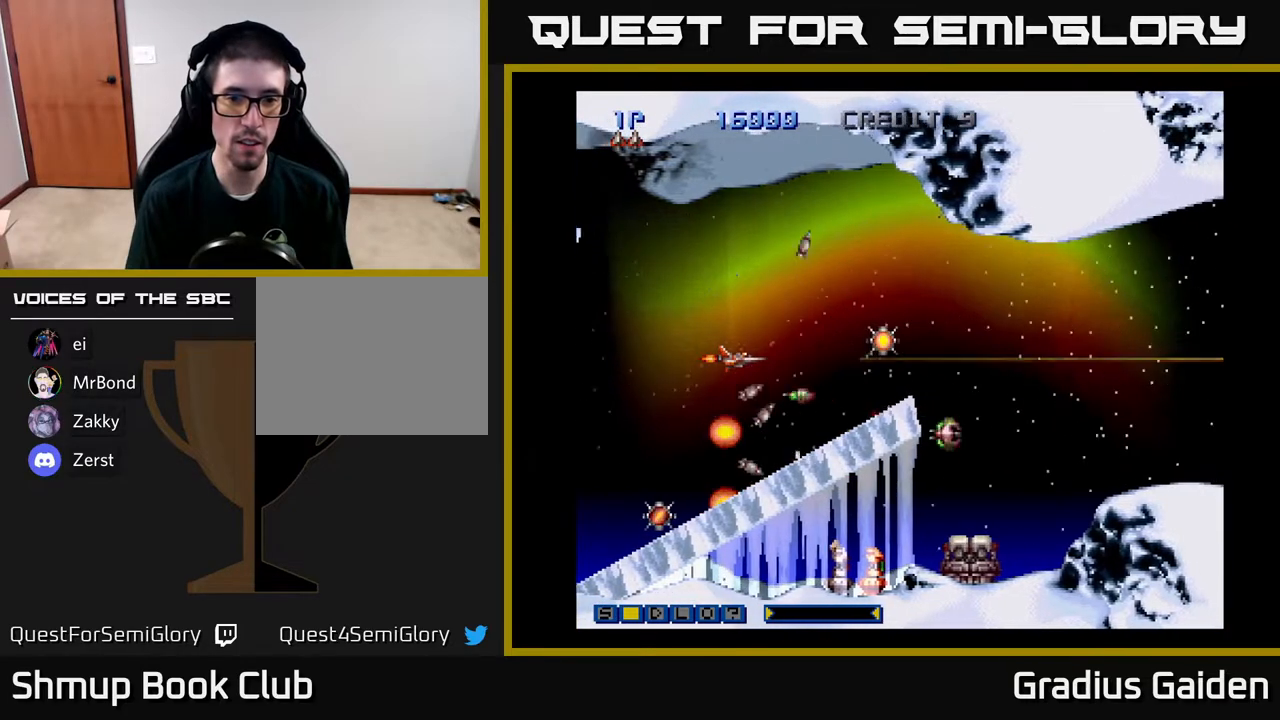
{"buttons": ["R2"], "events": [[33, "R2", "up"], [117, "R2", "down"], [217, "R2", "up"], [300, "R2", "down"], [383, "R2", "up"], [450, "R2", "down"]]}
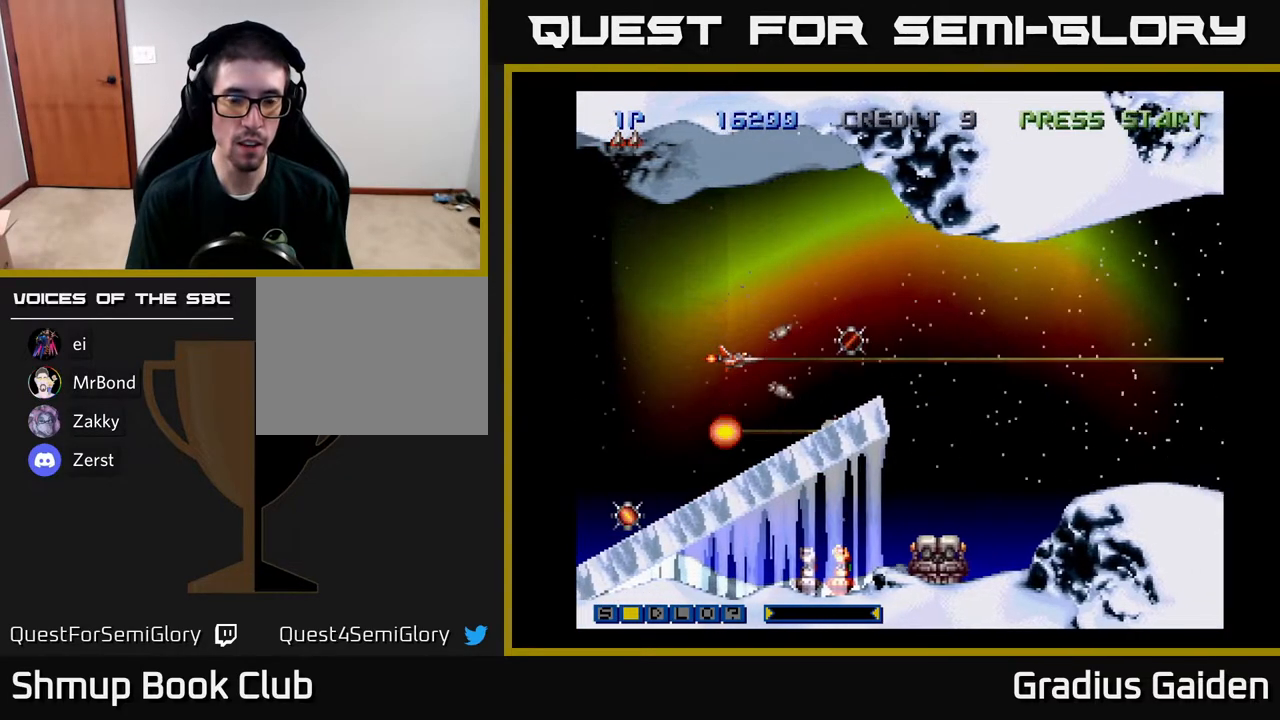
{"buttons": ["R2"], "events": [[67, "R2", "up"], [150, "R2", "down"], [250, "R2", "up"], [300, "R2", "down"], [400, "R2", "up"], [467, "R2", "down"]]}
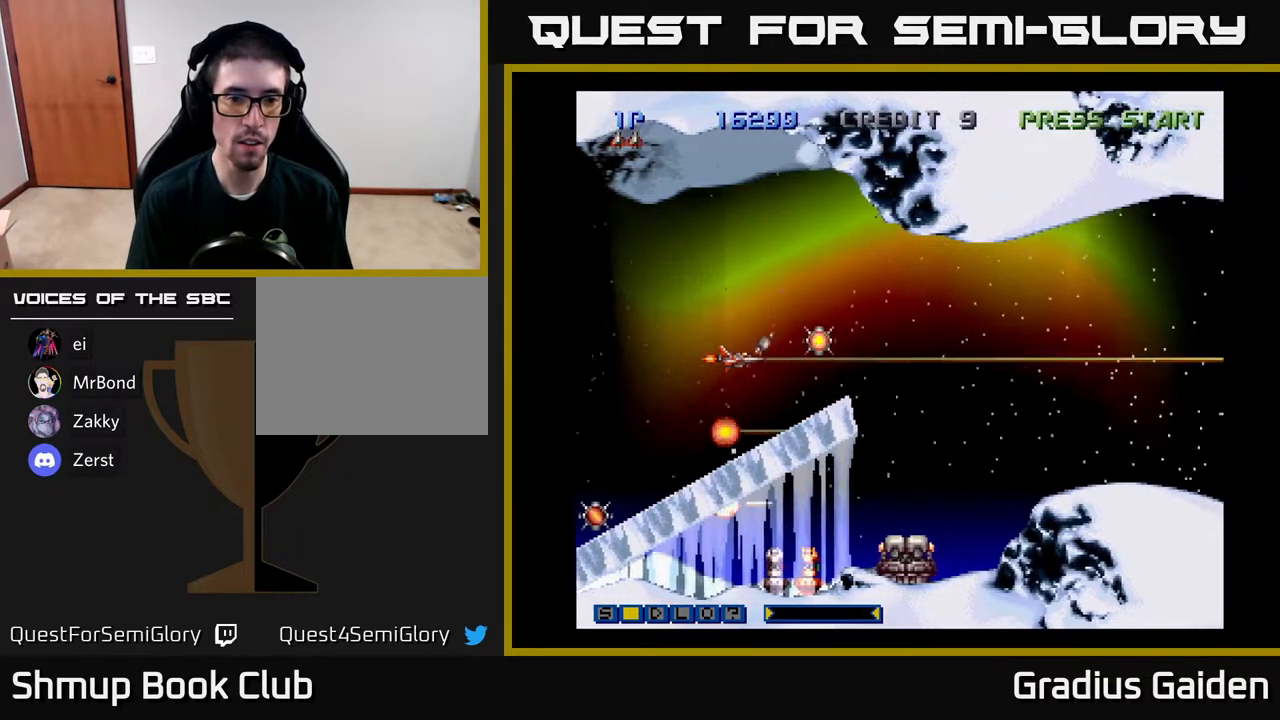
{"buttons": ["R2"], "events": [[83, "R2", "up"], [150, "R2", "down"], [217, "R2", "up"], [317, "R2", "down"], [400, "R2", "up"], [500, "R2", "down"]]}
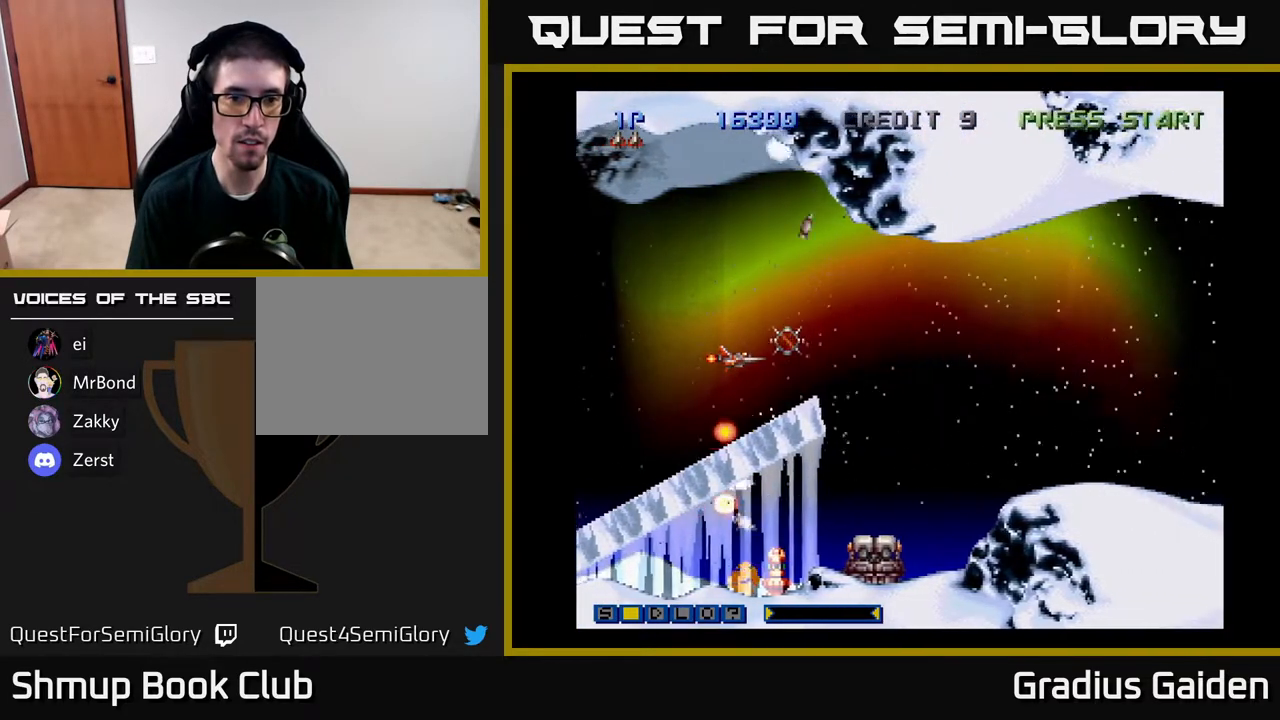
{"buttons": ["R2"], "events": [[83, "R2", "up"], [133, "R2", "down"], [233, "R2", "up"], [300, "R2", "down"], [417, "R2", "up"], [483, "R2", "down"]]}
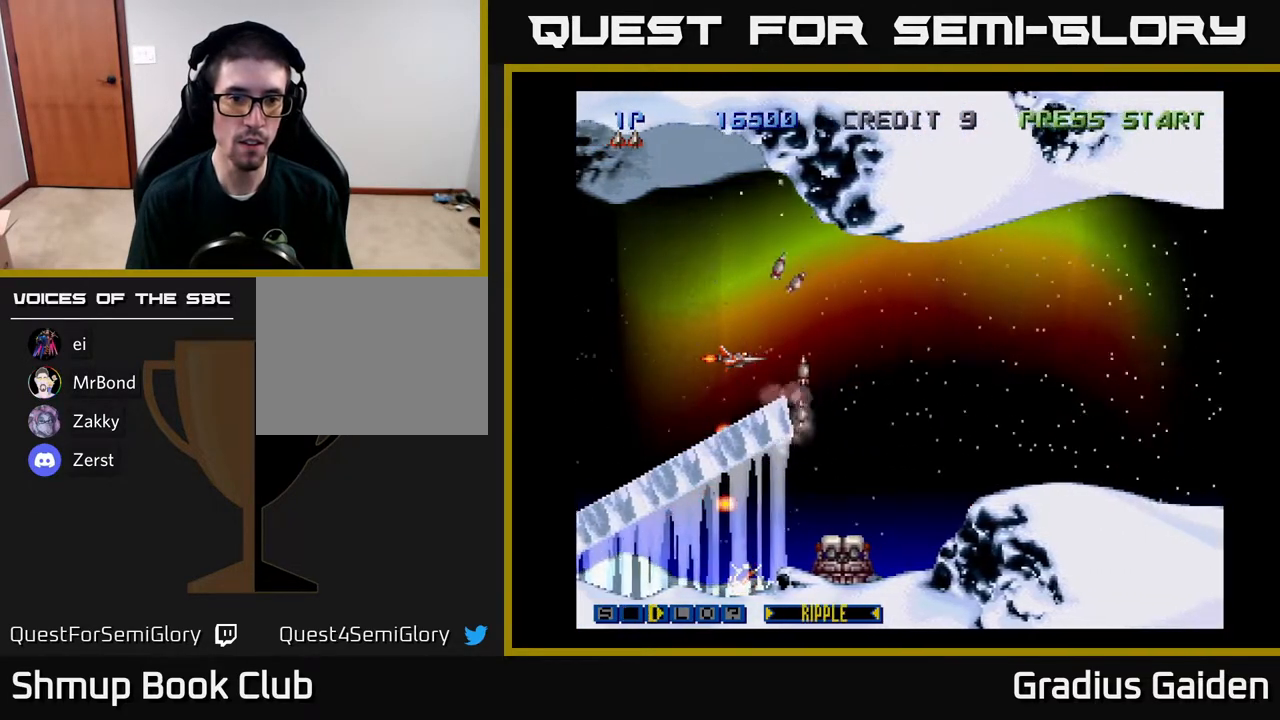
{"buttons": ["R2"], "events": [[67, "R2", "up"], [133, "R2", "down"], [250, "R2", "up"], [300, "DPAD_UP", "down"], [317, "R2", "down"], [350, "DPAD_UP", "up"], [383, "R2", "up"], [467, "R2", "down"]]}
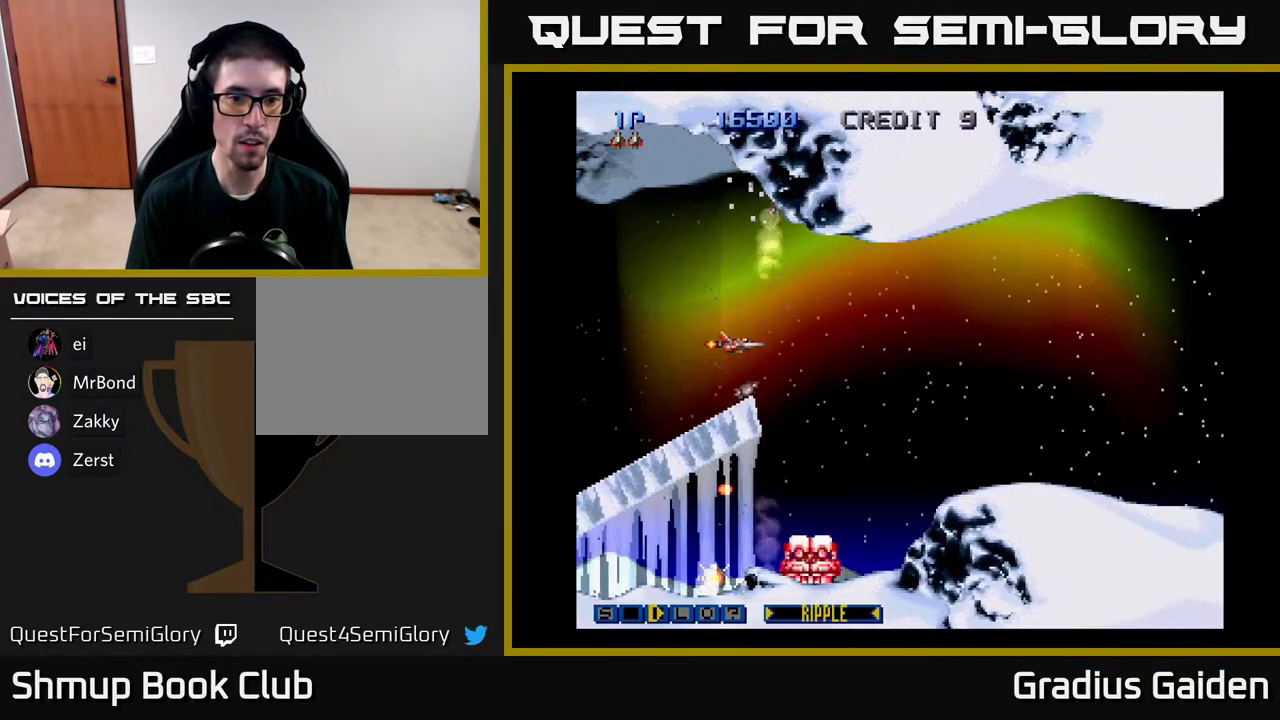
{"buttons": ["R2"], "events": [[50, "R2", "up"], [150, "R2", "down"], [233, "R2", "up"], [283, "R2", "down"], [383, "R2", "up"], [450, "R2", "down"]]}
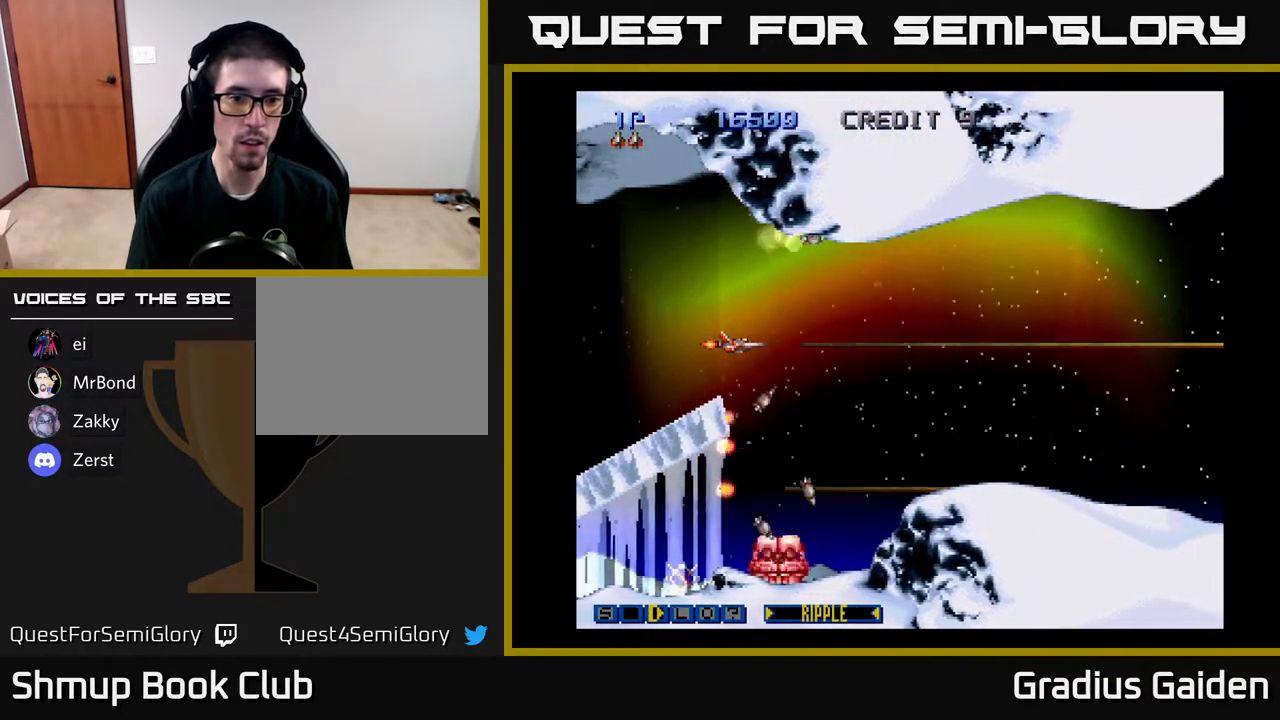
{"buttons": ["R2", "DPAD_DOWN"], "events": [[67, "R2", "up"], [150, "R2", "down"], [183, "DPAD_RIGHT", "down"], [200, "DPAD_DOWN", "down"], [233, "R2", "up"], [283, "R2", "down"], [317, "DPAD_RIGHT", "up"], [383, "R2", "up"], [467, "R2", "down"]]}
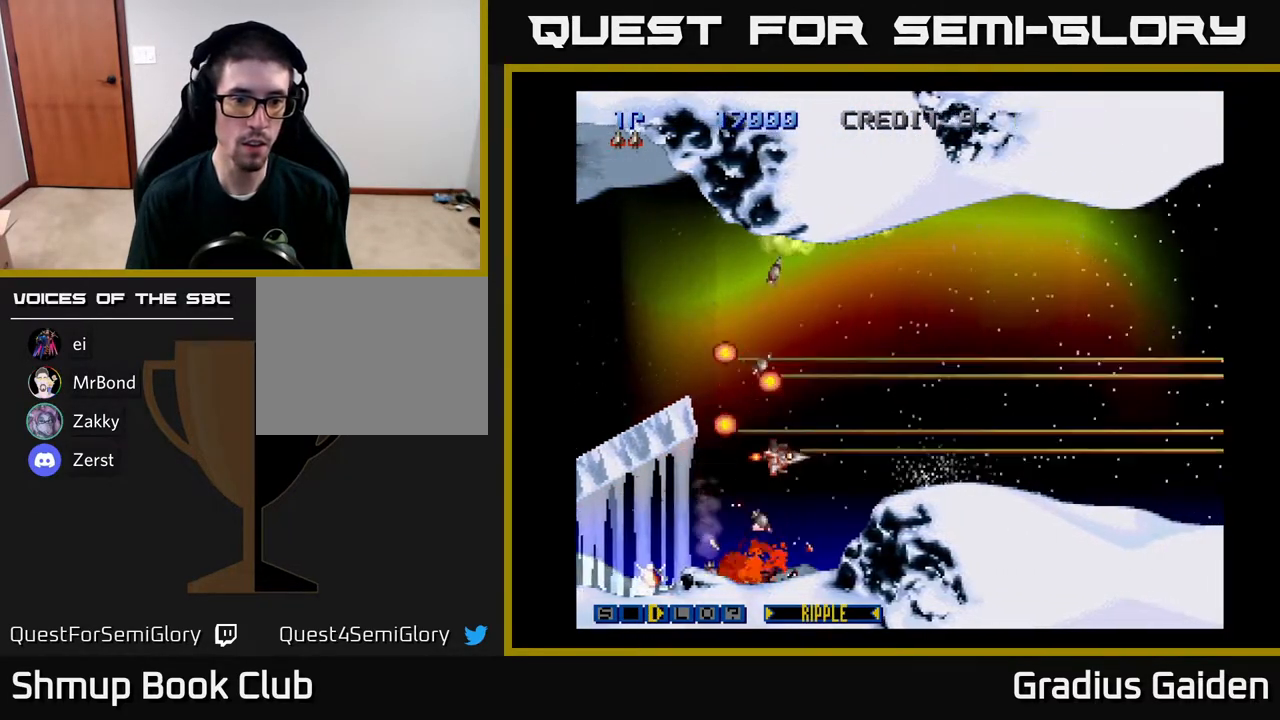
{"buttons": ["DPAD_LEFT"], "events": [[33, "DPAD_LEFT", "down"], [67, "R2", "up"], [133, "R2", "down"], [183, "DPAD_DOWN", "up"], [250, "R2", "up"], [300, "DPAD_DOWN", "down"], [433, "DPAD_DOWN", "up"]]}
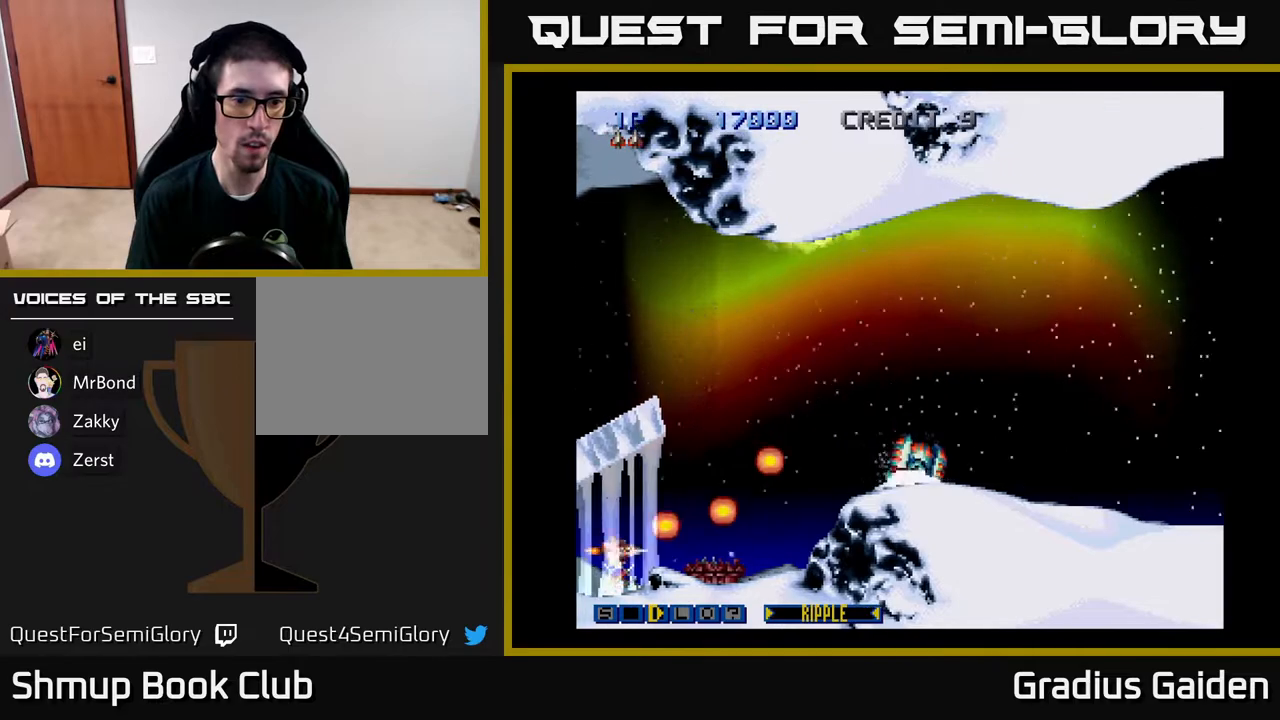
{"buttons": ["DPAD_UP"], "events": [[50, "DPAD_LEFT", "up"], [217, "DPAD_DOWN", "down"], [300, "DPAD_DOWN", "up"], [483, "DPAD_UP", "down"]]}
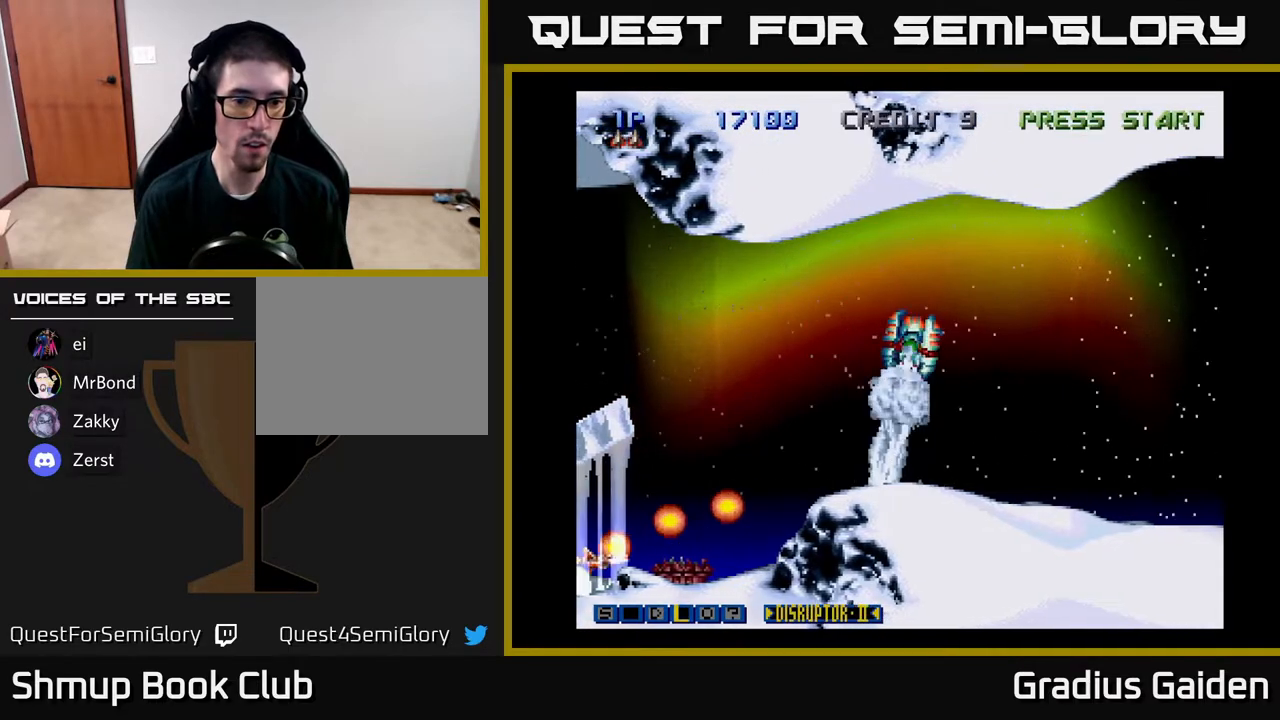
{"buttons": ["DPAD_UP"], "events": [[67, "X", "down"], [150, "DPAD_RIGHT", "down"], [167, "DPAD_UP", "up"], [167, "X", "up"], [283, "DPAD_UP", "down"], [350, "DPAD_RIGHT", "up"]]}
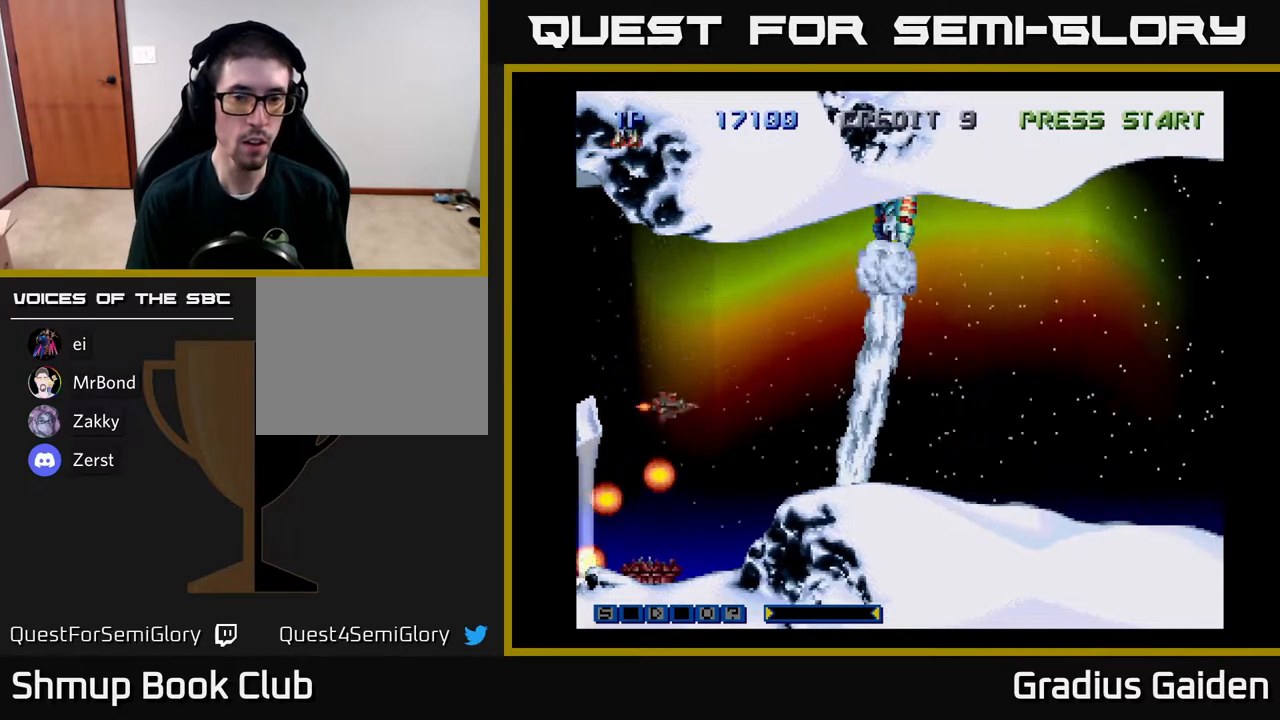
{"buttons": ["R2"], "events": [[17, "R2", "down"], [133, "DPAD_RIGHT", "down"], [200, "R2", "up"], [250, "R2", "down"], [267, "DPAD_RIGHT", "up"], [333, "DPAD_UP", "up"], [400, "R2", "up"], [450, "R2", "down"]]}
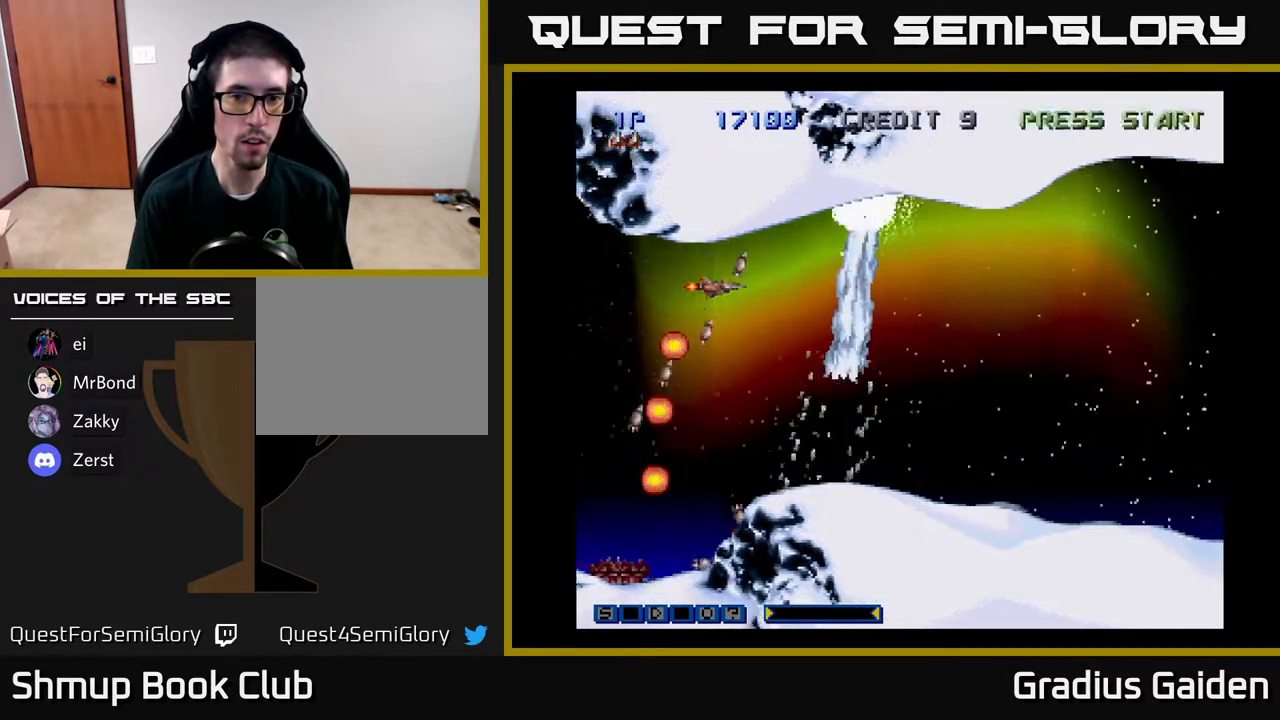
{"buttons": ["R2"], "events": [[67, "R2", "up"], [117, "R2", "down"], [233, "R2", "up"], [300, "R2", "down"], [433, "R2", "up"], [500, "R2", "down"]]}
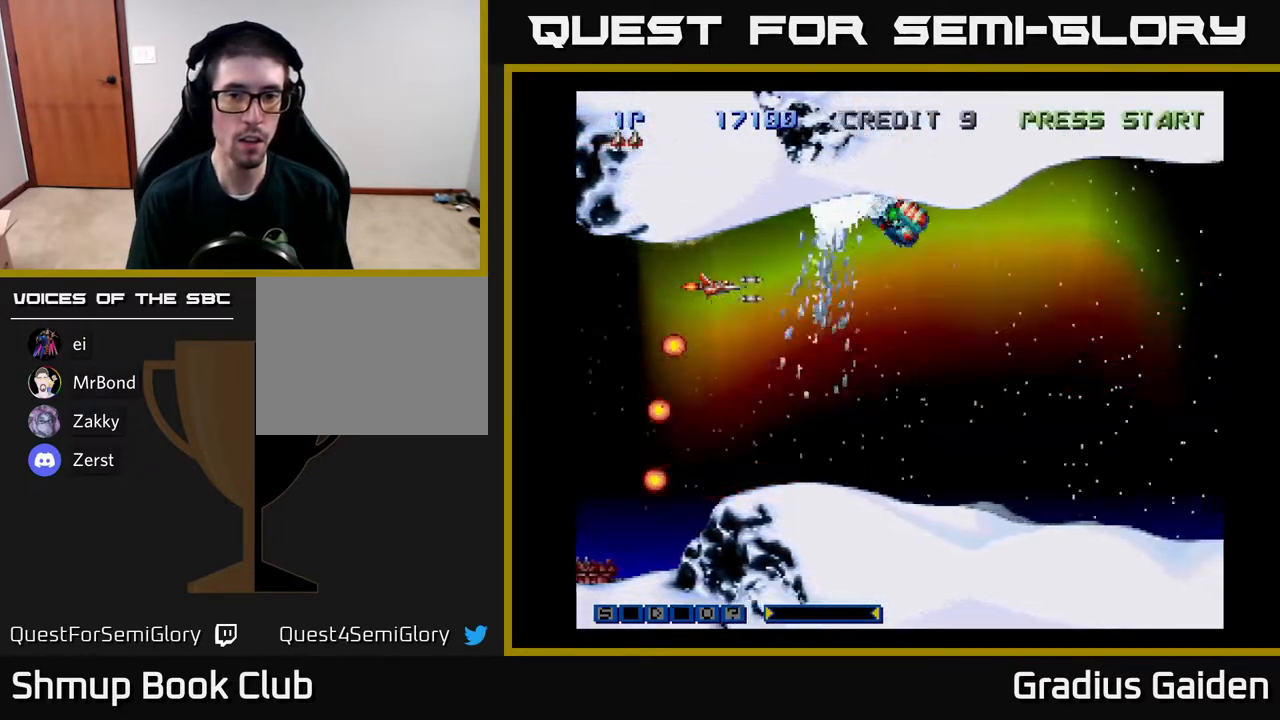
{"buttons": [], "events": [[100, "R2", "up"], [133, "DPAD_DOWN", "down"], [200, "R2", "down"], [333, "R2", "up"], [383, "DPAD_DOWN", "up"], [383, "R2", "down"], [483, "R2", "up"]]}
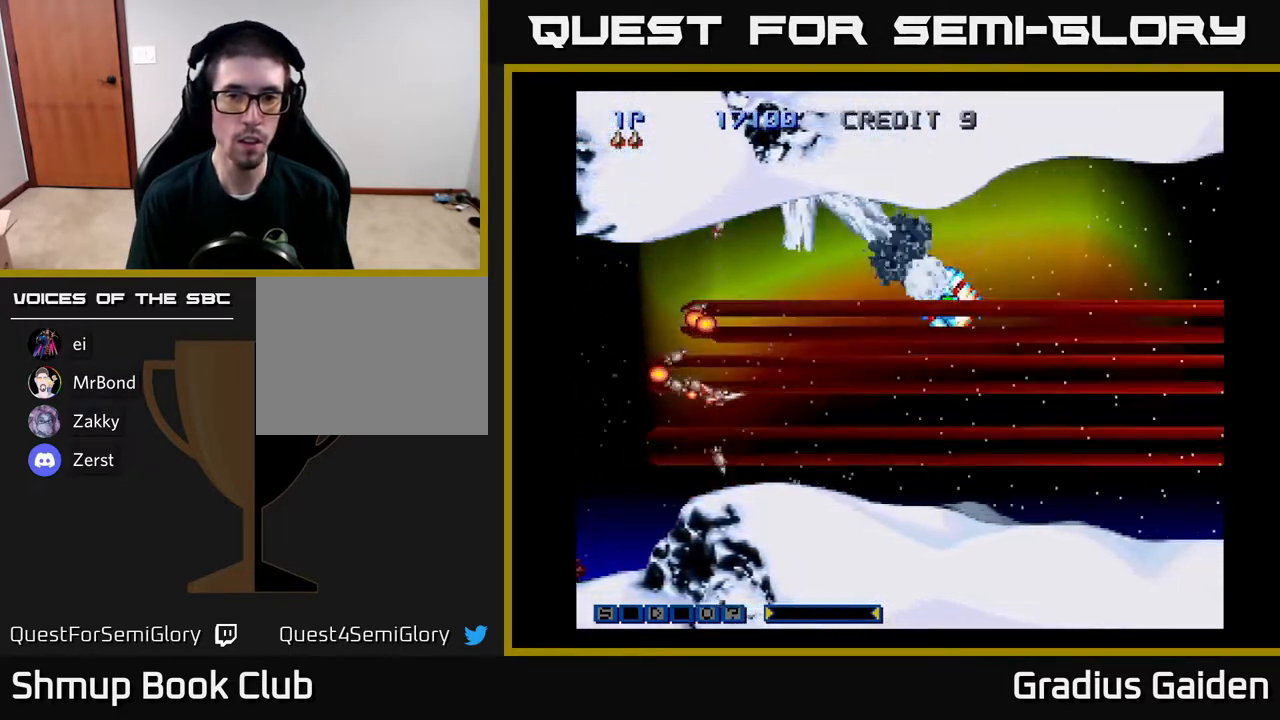
{"buttons": ["R2"], "events": [[50, "R2", "down"], [167, "R2", "up"], [250, "R2", "down"], [333, "R2", "up"], [400, "R2", "down"]]}
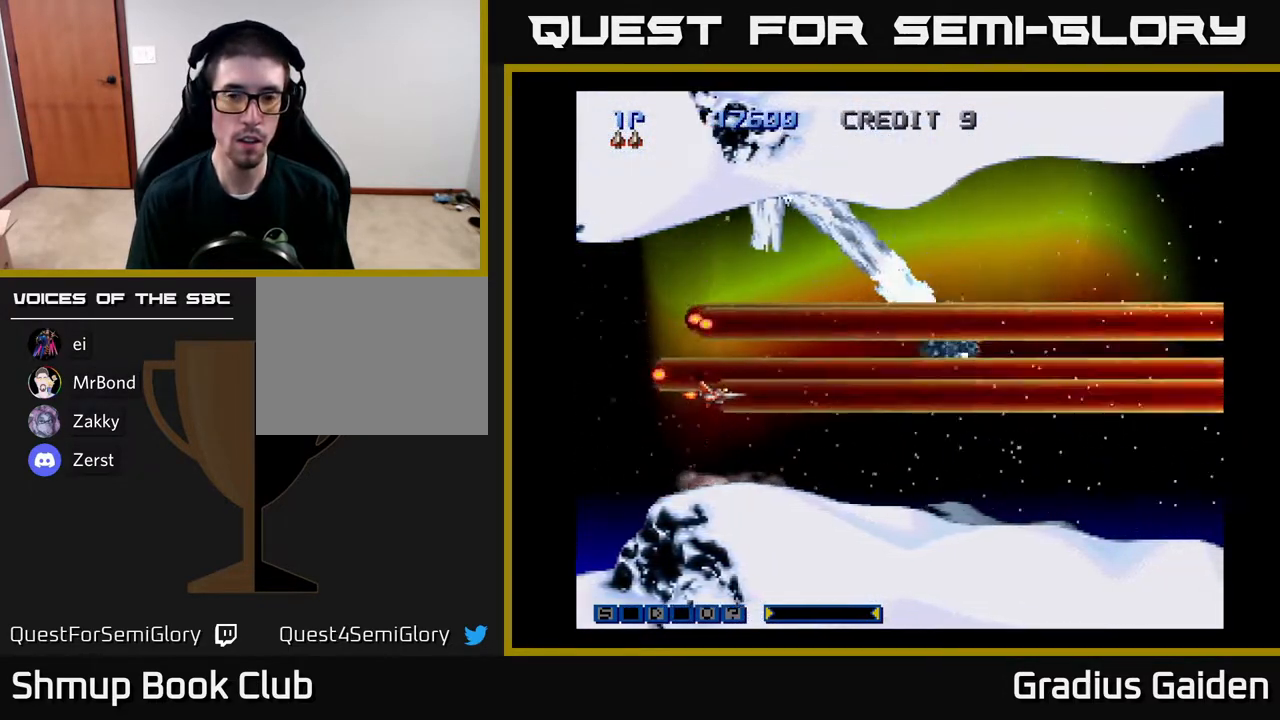
{"buttons": ["R2"], "events": [[17, "R2", "up"], [100, "R2", "down"], [200, "R2", "up"], [267, "R2", "down"], [383, "R2", "up"], [450, "R2", "down"]]}
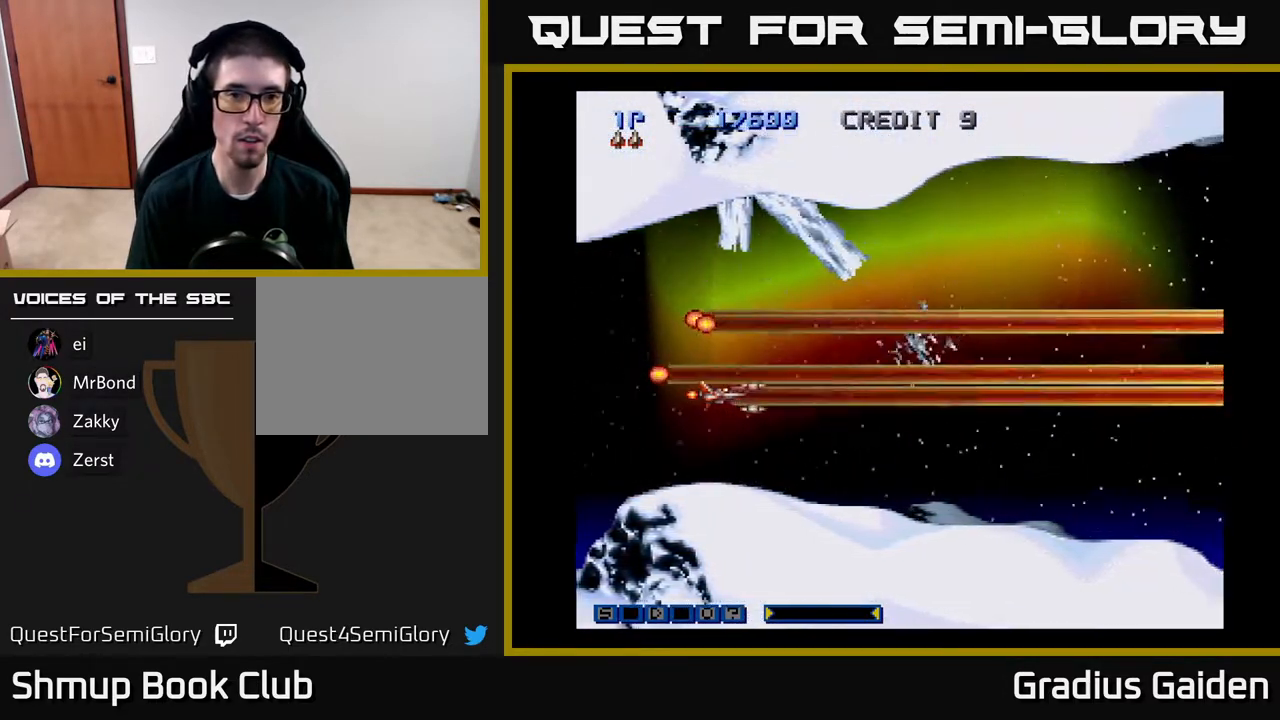
{"buttons": ["DPAD_UP"], "events": [[67, "R2", "up"], [133, "DPAD_UP", "down"], [133, "R2", "down"], [150, "DPAD_LEFT", "down"], [250, "R2", "up"], [450, "DPAD_LEFT", "up"]]}